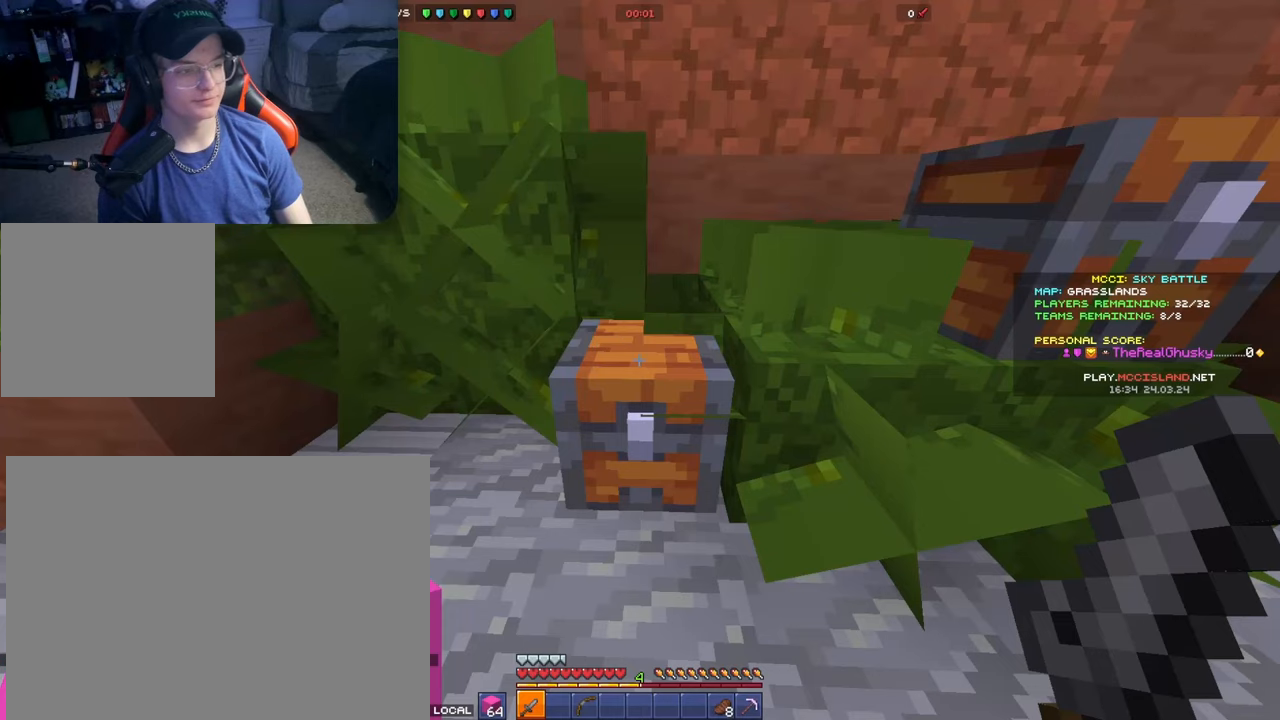
Gameplay with a controller (Xbox layout); each line is a JSON object with the inputs held at the frame after it. "events" lists button and stick changes between this image and that frame as [ms after this image, input, new state], when the widget could be followed in between.
{"buttons": [], "left_stick": "center", "right_stick": "center", "events": [[117, "L2", "down"], [250, "L2", "up"], [267, "right_stick", "up"], [450, "right_stick", "center"]]}
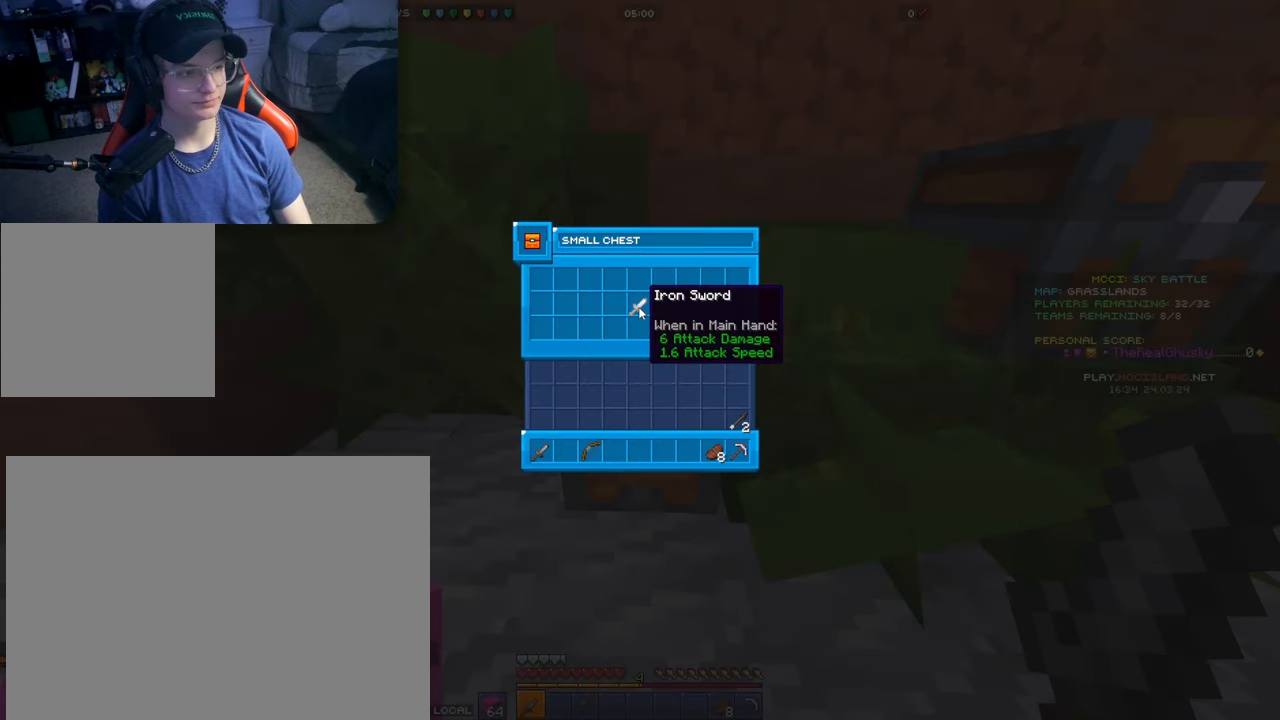
{"buttons": [], "left_stick": "center", "right_stick": "center", "events": [[350, "L2", "down"], [450, "L2", "up"]]}
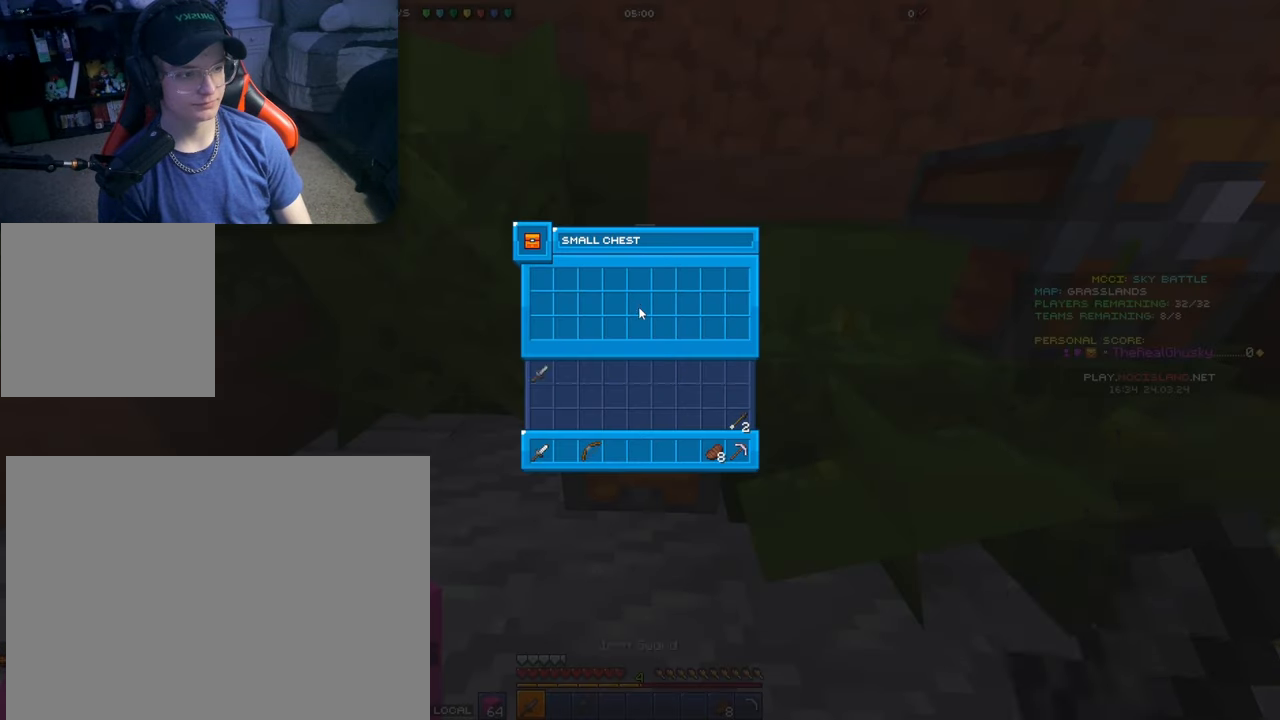
{"buttons": ["A"], "left_stick": "up", "right_stick": "center", "events": [[17, "left_stick", "up"], [233, "A", "down"]]}
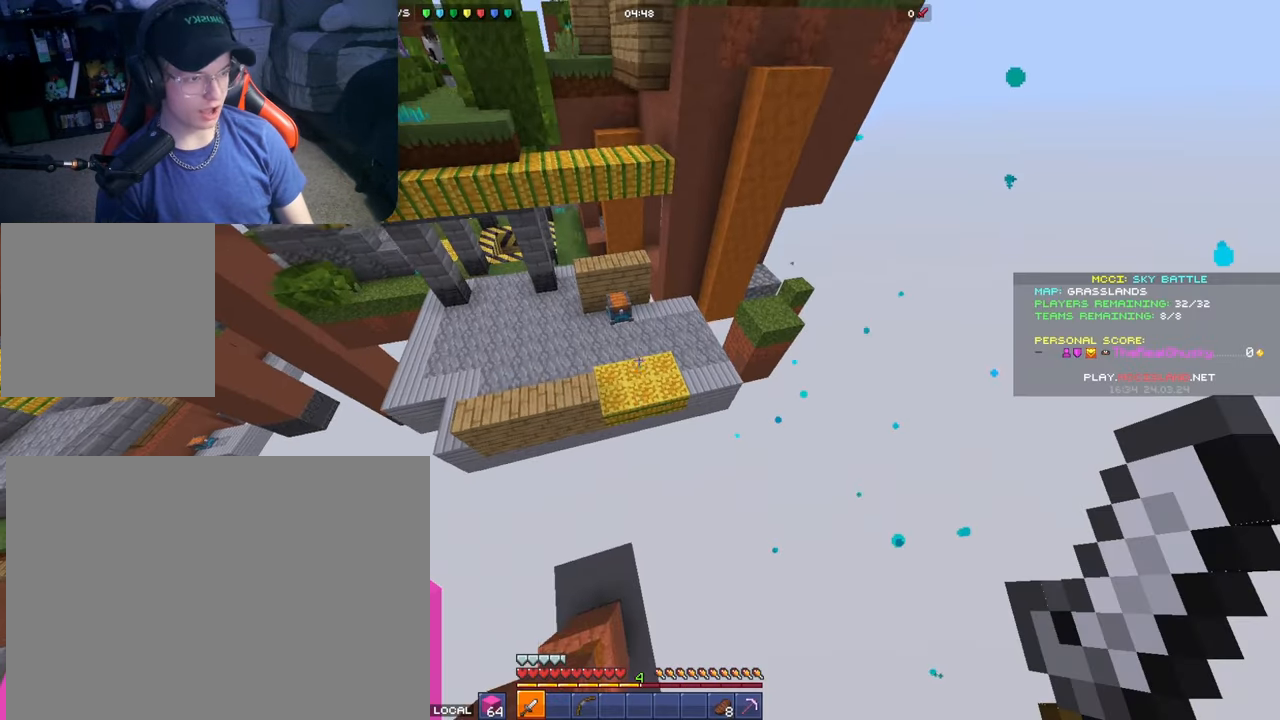
{"buttons": [], "left_stick": "up", "right_stick": "up-left", "events": [[50, "A", "up"], [383, "right_stick", "up-left"]]}